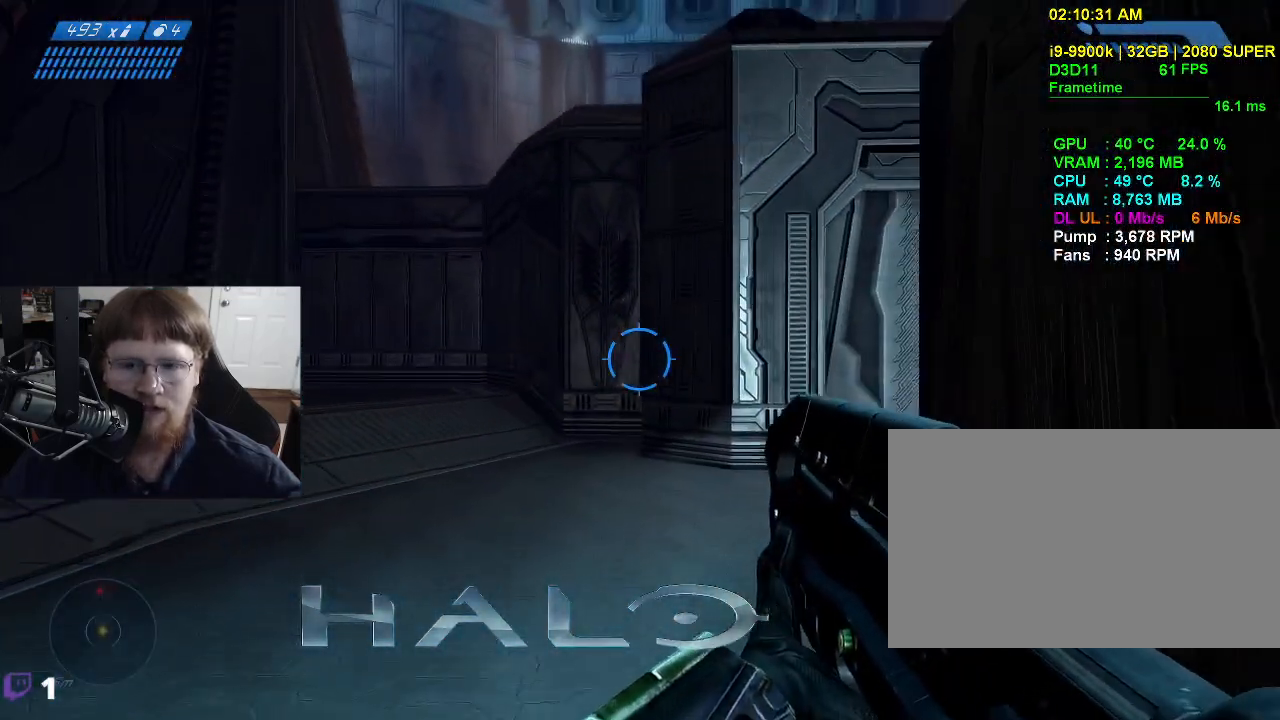
Gameplay with keyboard and mouse; each line is a JSON object with the keys held at the frame after it. "events" lists presses ("down") and releases ("up") of "1", "2", "3", "4", "5", "a", "alt", "c", "caps_lock", "ctrl", "d", "e", "f", "g", "q", "r", "s", "shift", "space", "t", "tab", "v", "w", "x" and "z" between this image and that frame as [ms after this image, input, new state], when the widget could be followed in between. No other keys are recorded. Mouse buttons are not recorded. Not read: mouse_move.
{"keys": ["s"], "events": [[400, "s", "down"], [450, "a", "up"]]}
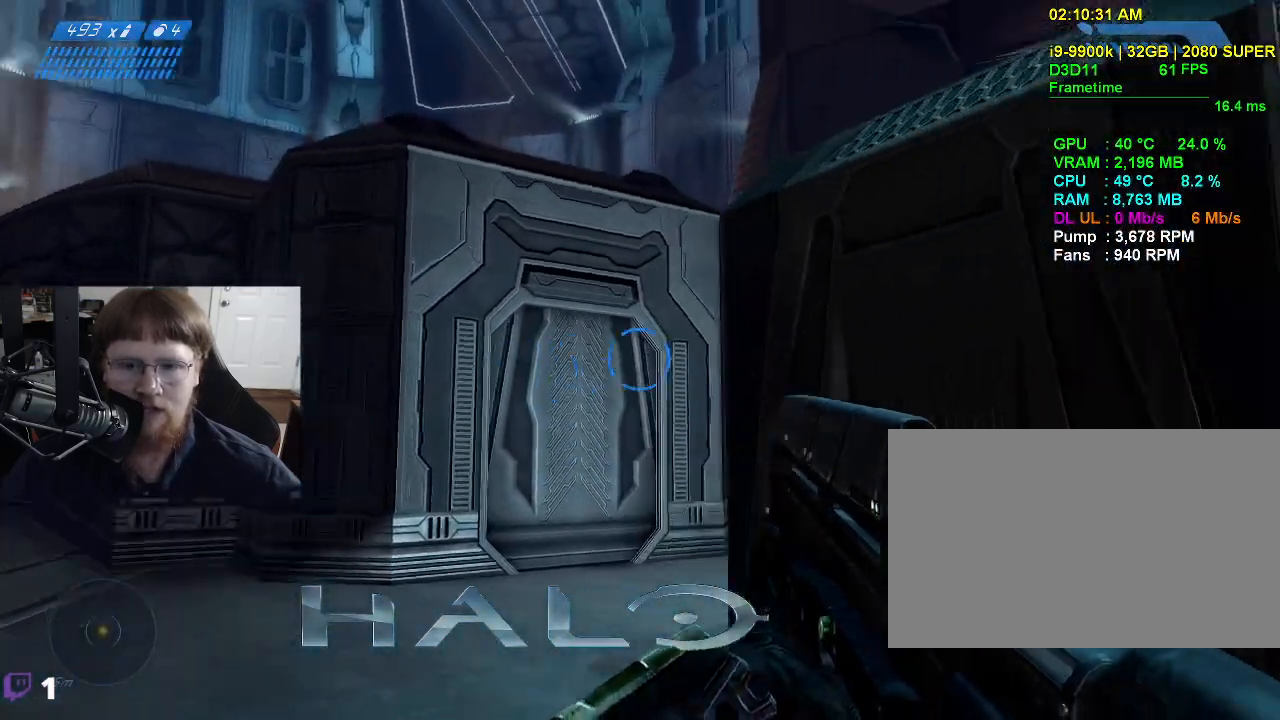
{"keys": ["d", "s"], "events": [[284, "d", "down"]]}
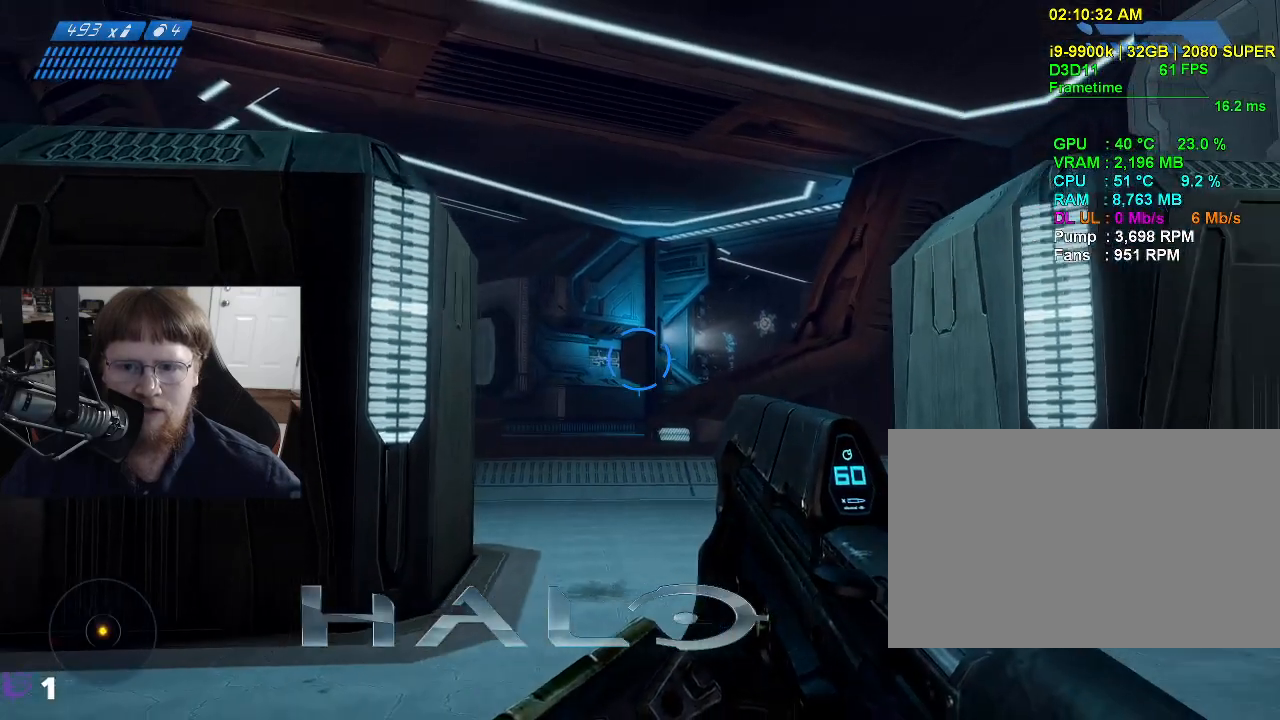
{"keys": [], "events": [[17, "s", "up"], [484, "d", "up"]]}
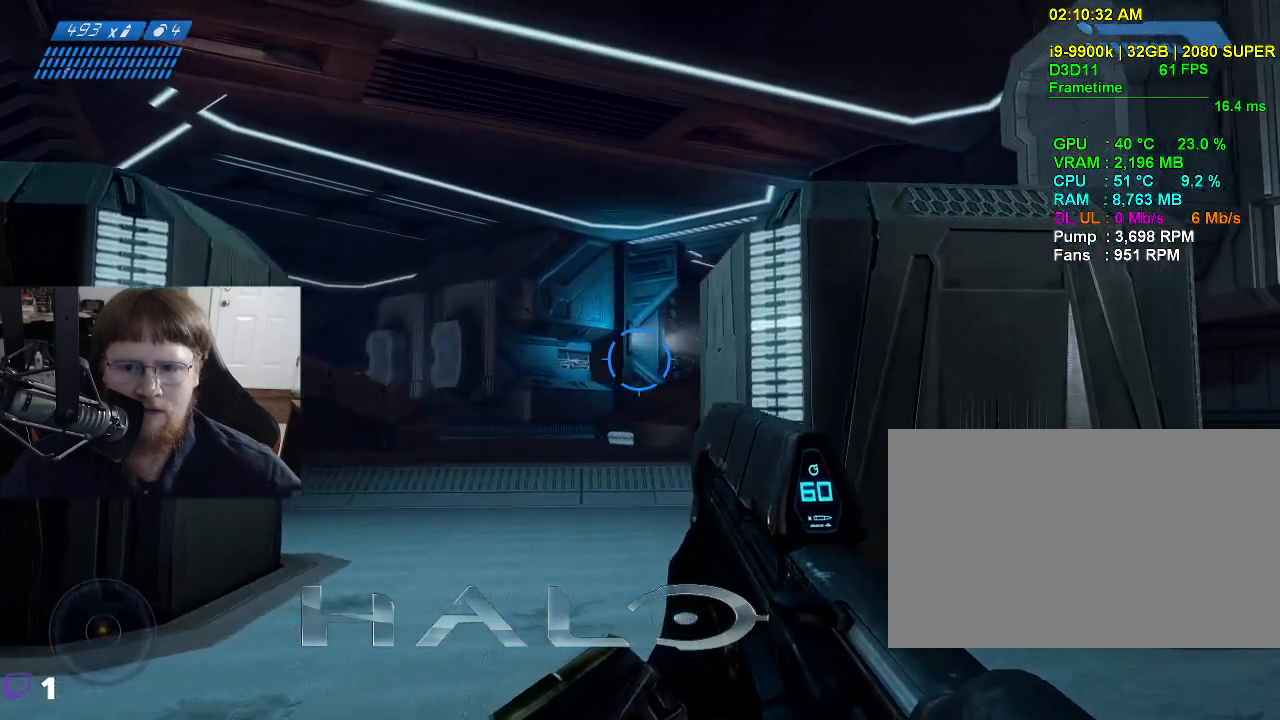
{"keys": ["w"], "events": [[217, "w", "down"]]}
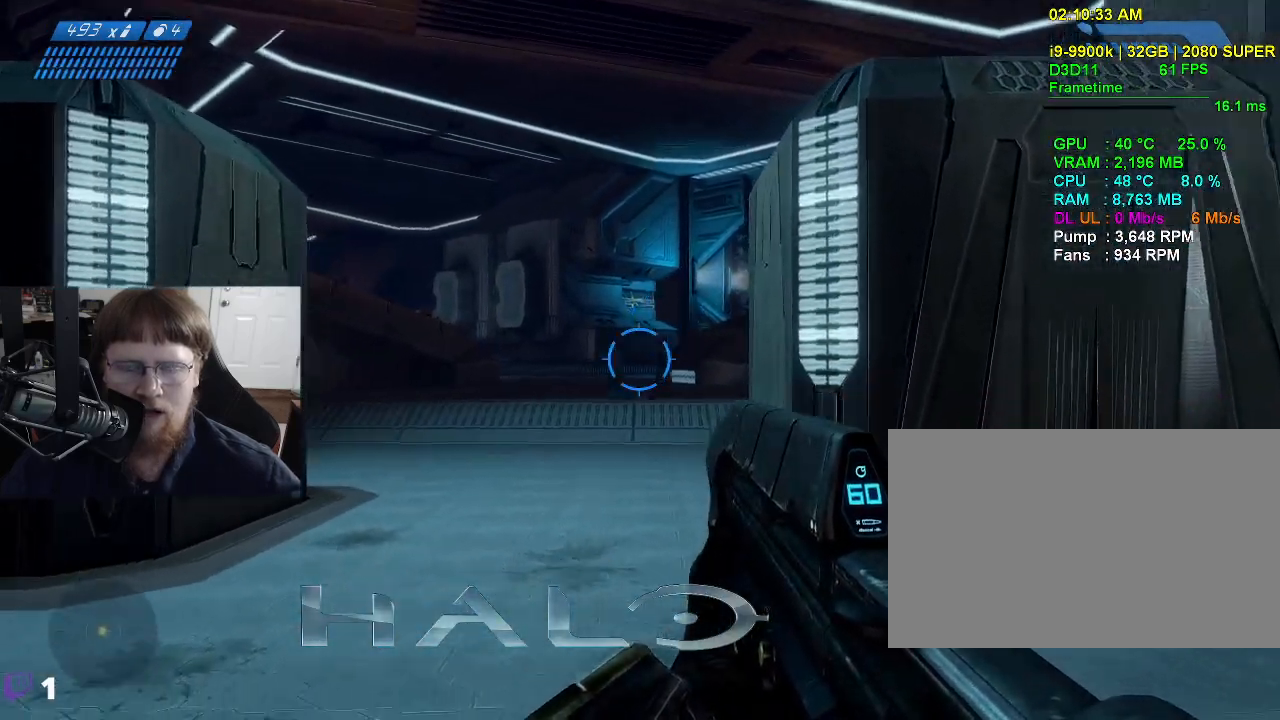
{"keys": ["w"], "events": []}
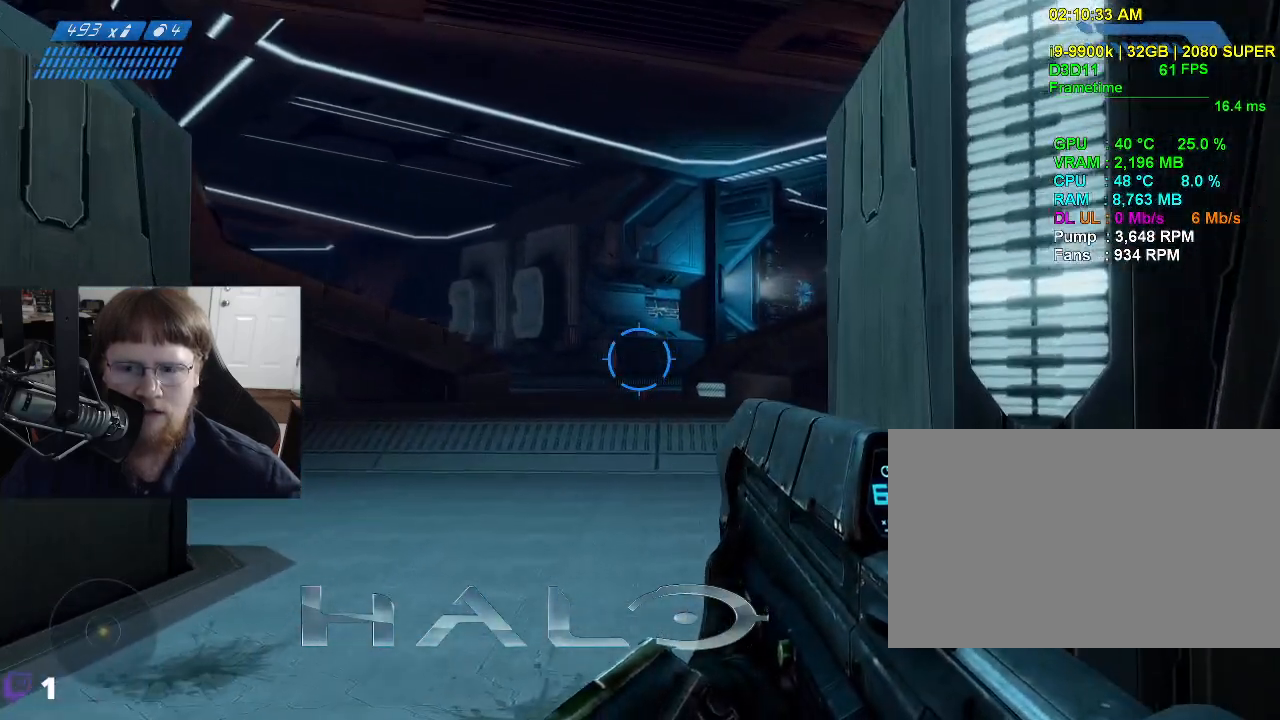
{"keys": ["w"], "events": []}
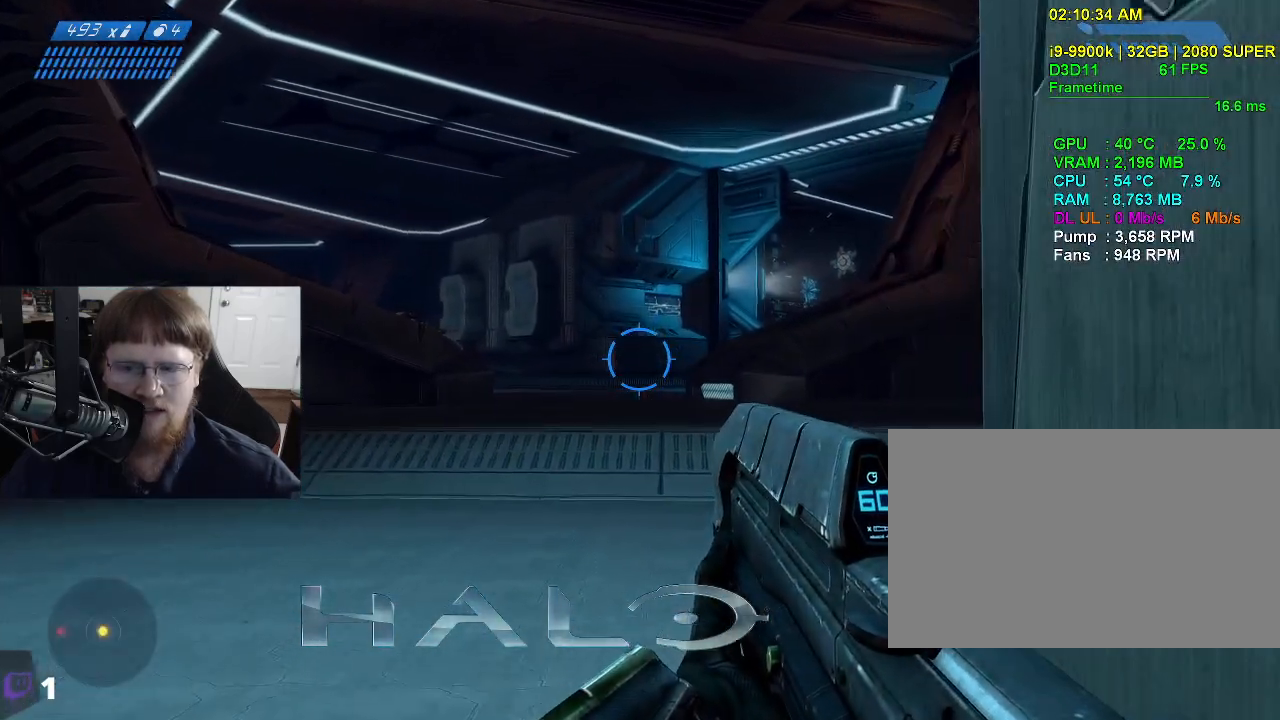
{"keys": ["w"], "events": []}
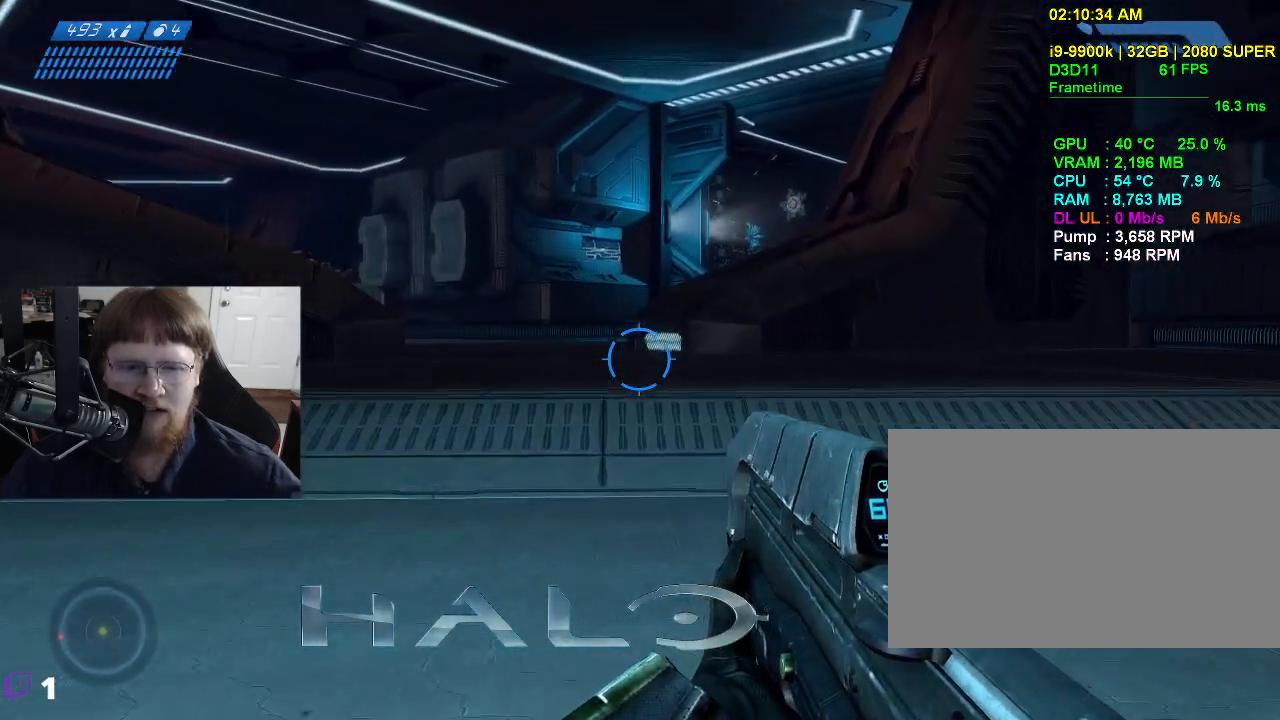
{"keys": ["w"], "events": []}
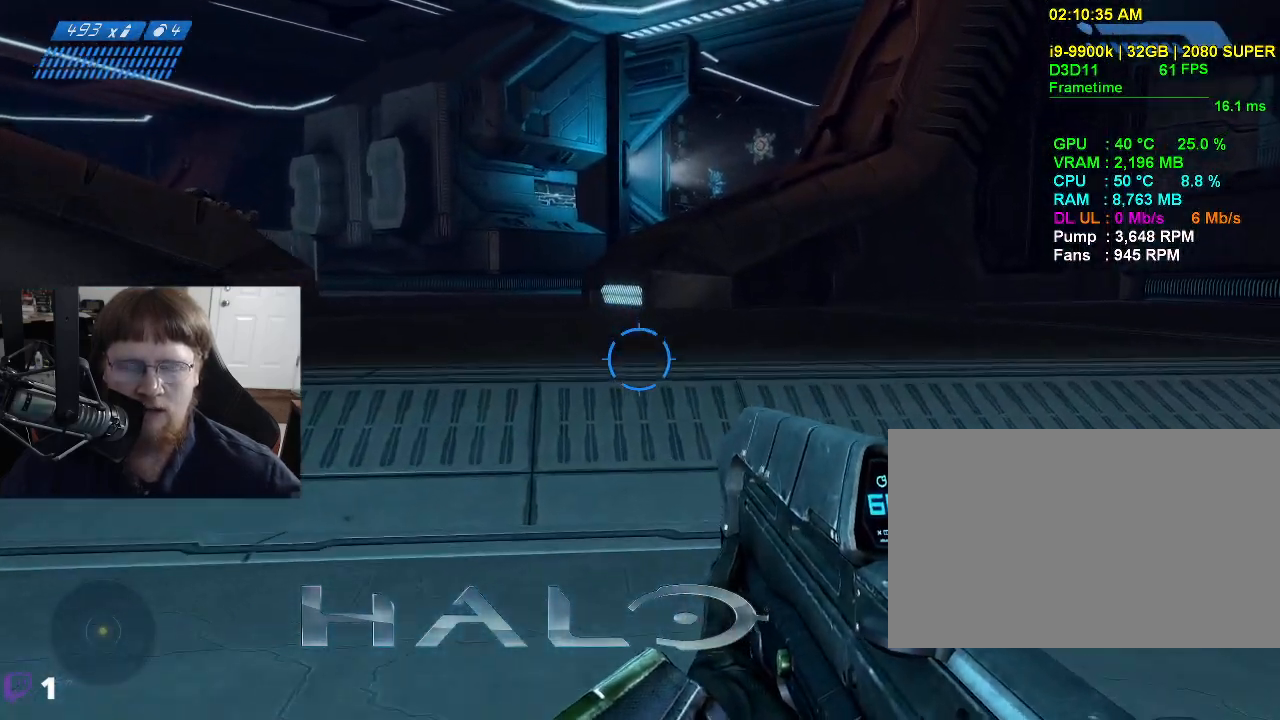
{"keys": ["w"], "events": []}
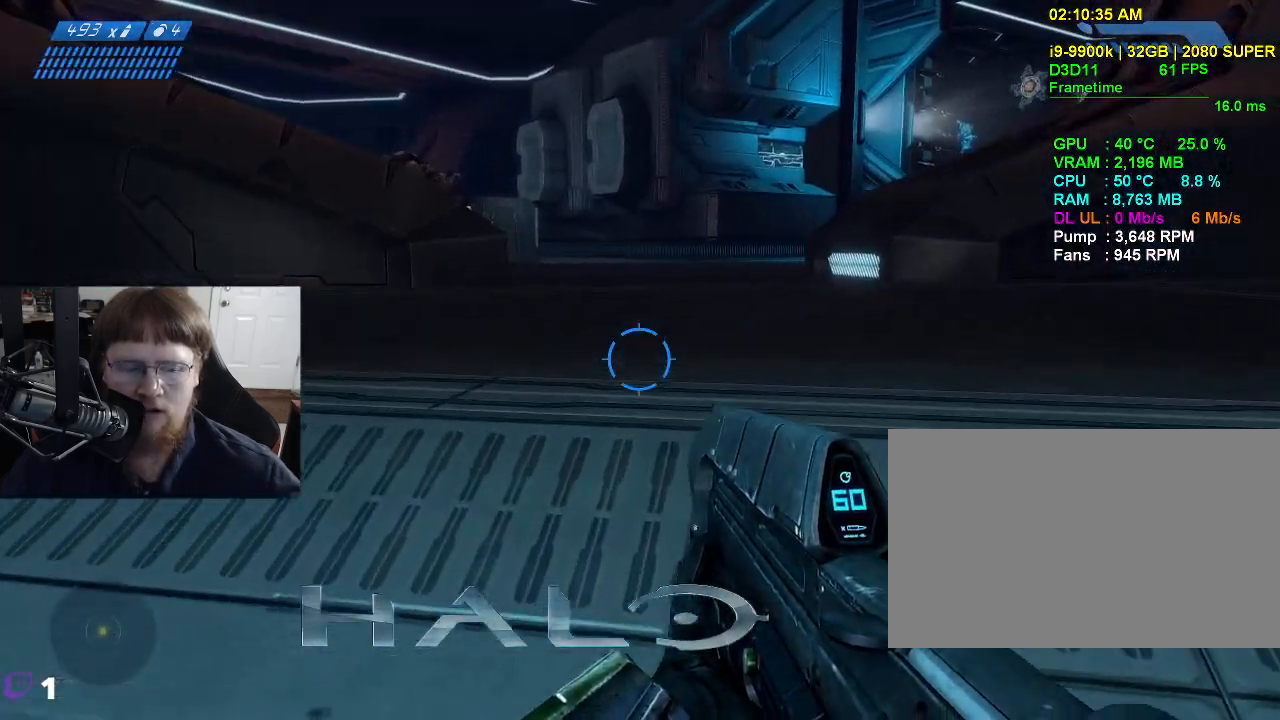
{"keys": ["d", "w"], "events": [[134, "d", "down"]]}
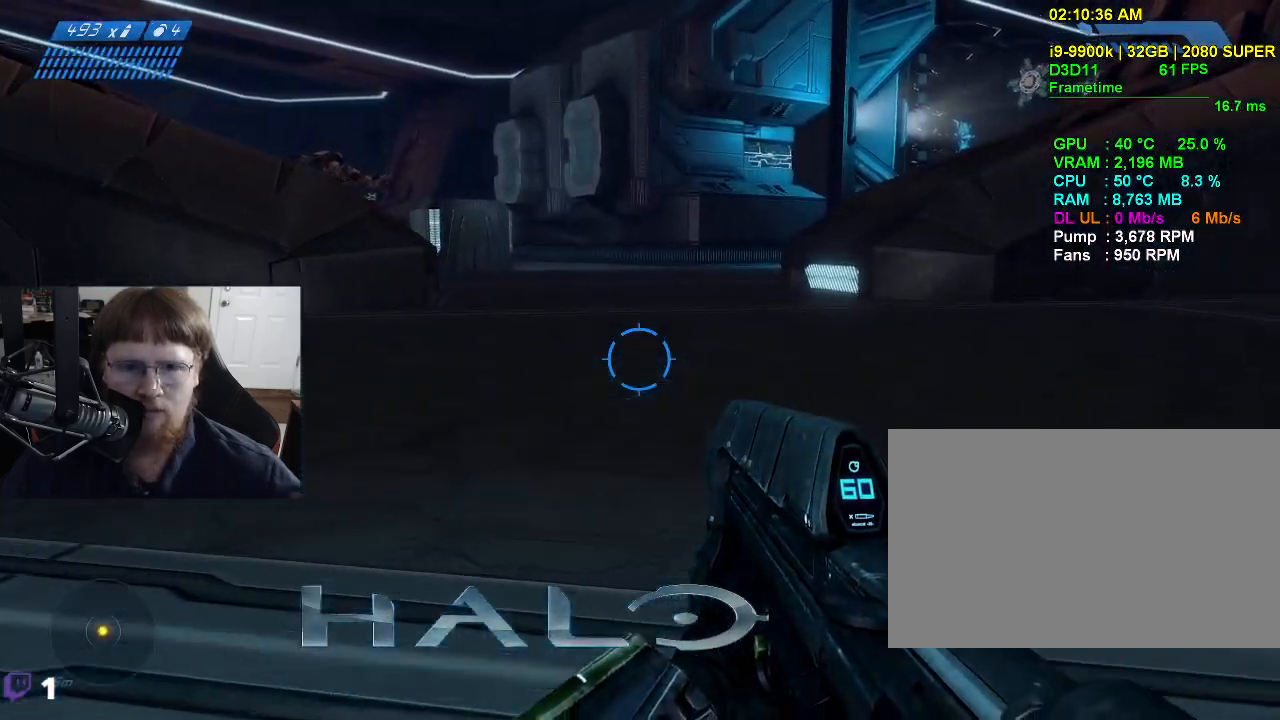
{"keys": ["w"], "events": [[50, "d", "up"]]}
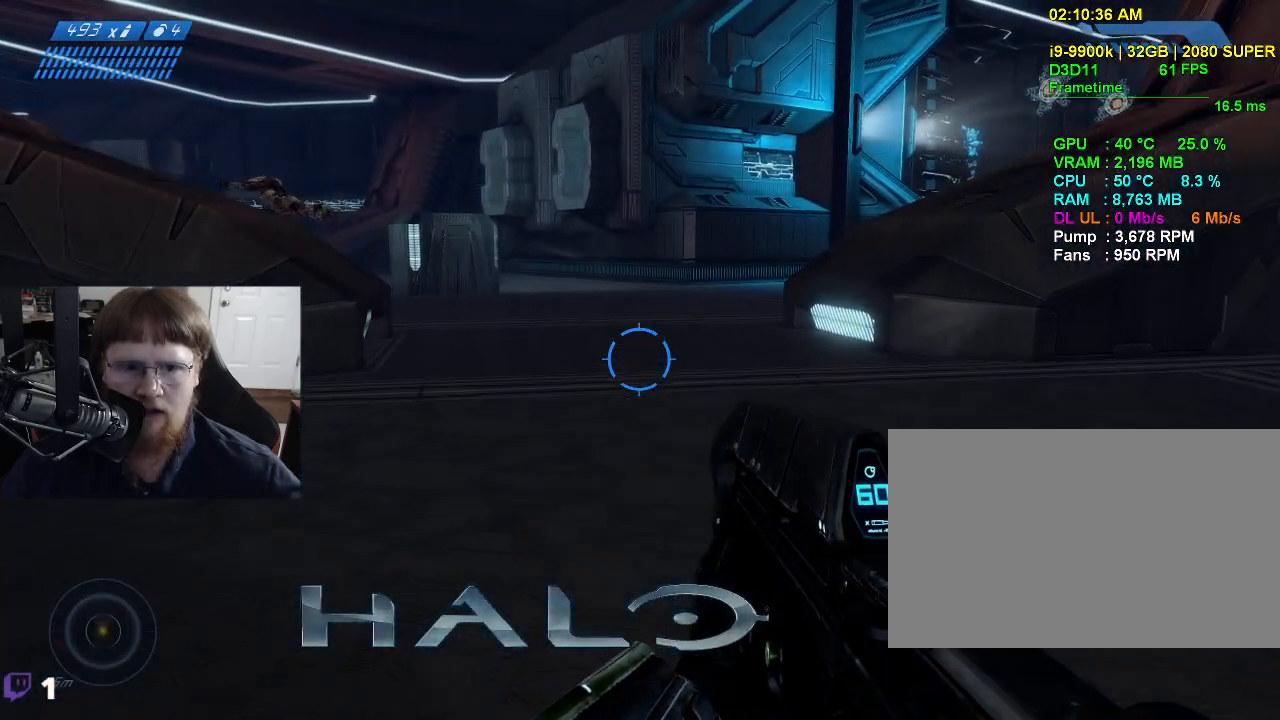
{"keys": ["w"], "events": []}
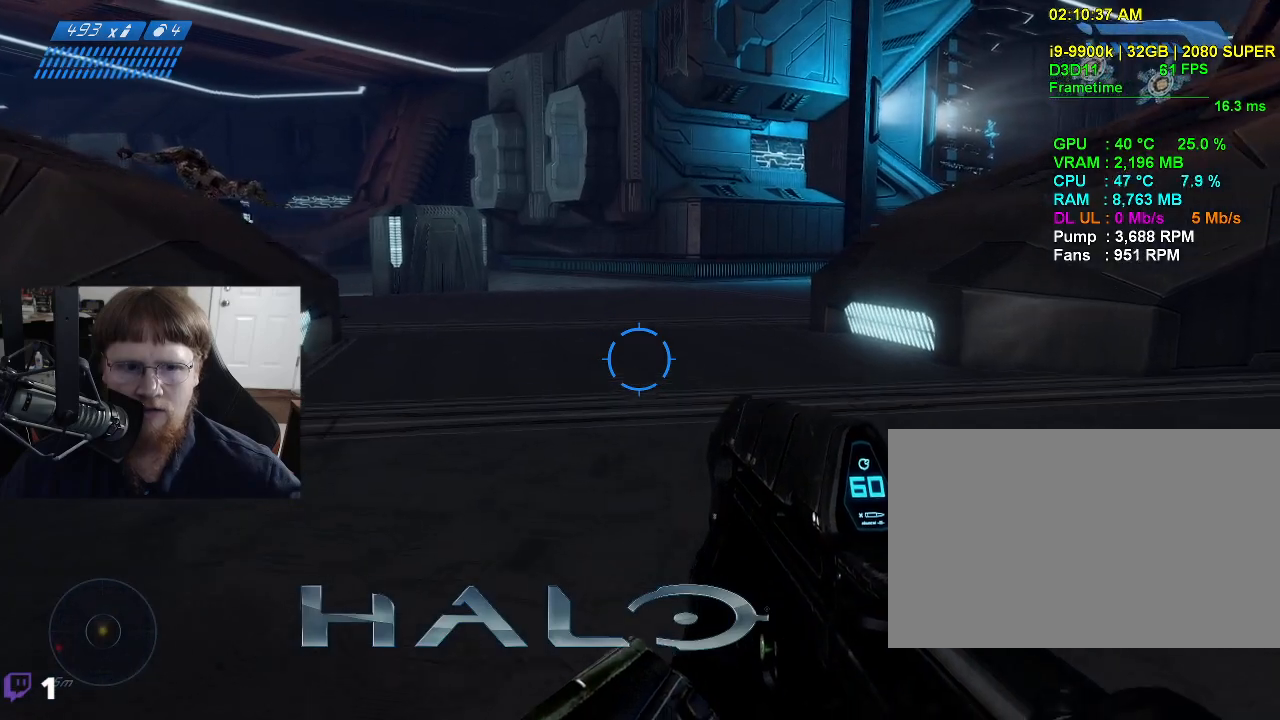
{"keys": ["w"], "events": []}
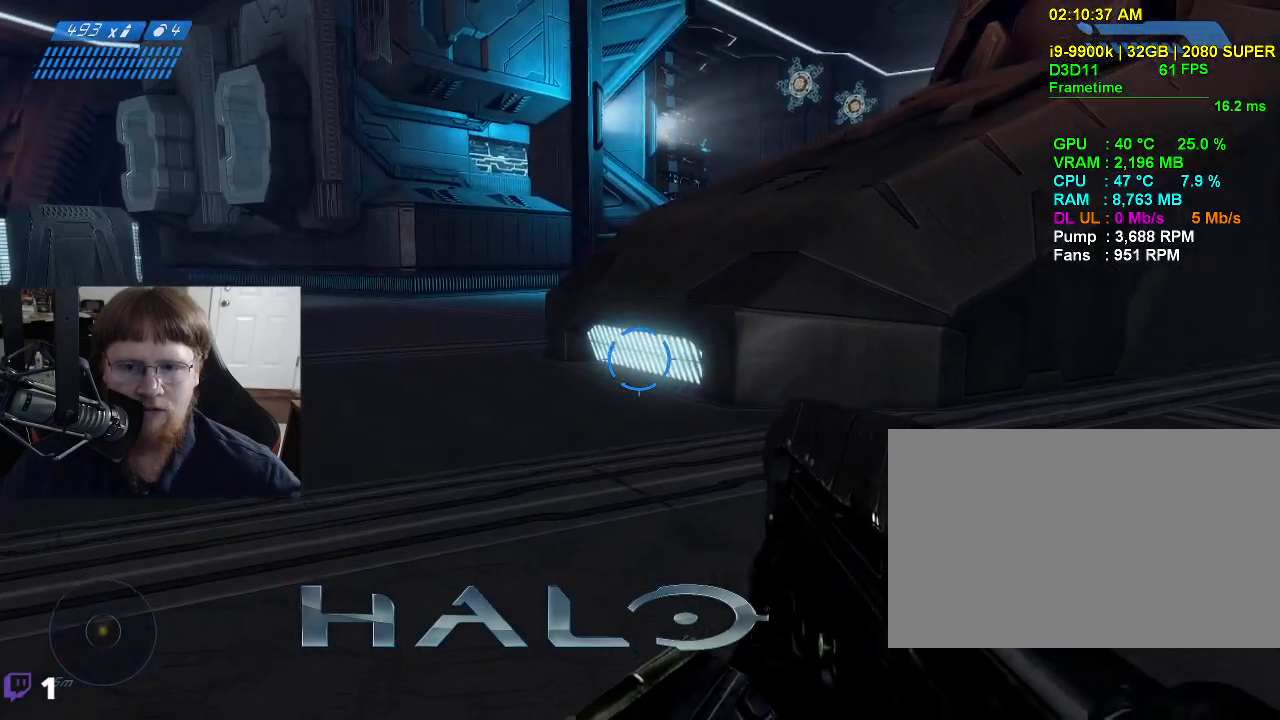
{"keys": ["w"], "events": []}
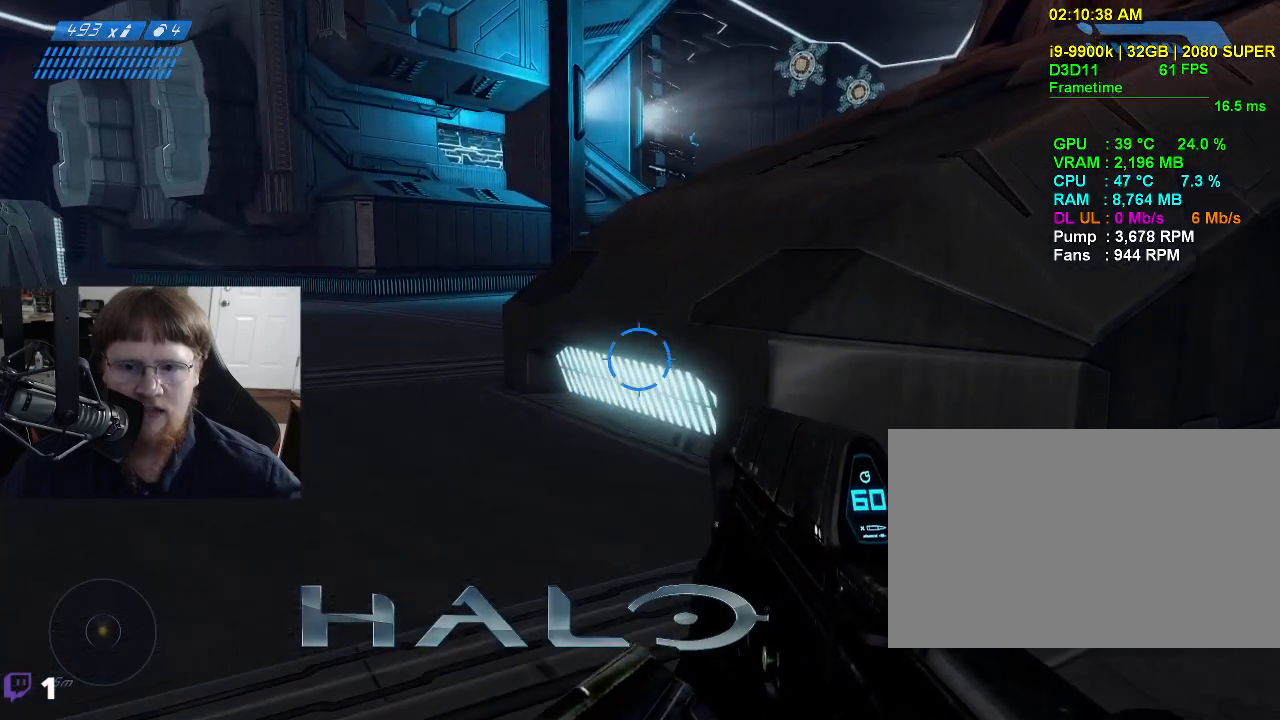
{"keys": ["space", "w"], "events": [[484, "space", "down"]]}
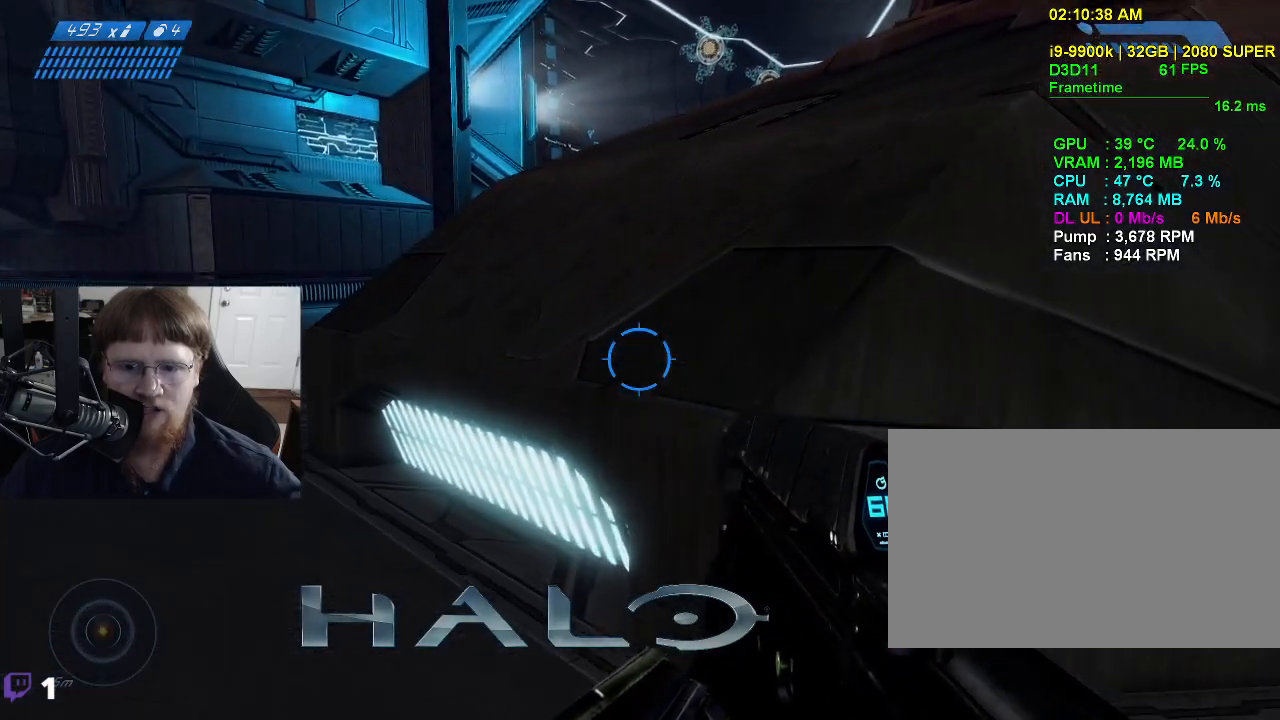
{"keys": ["w"], "events": [[167, "space", "up"]]}
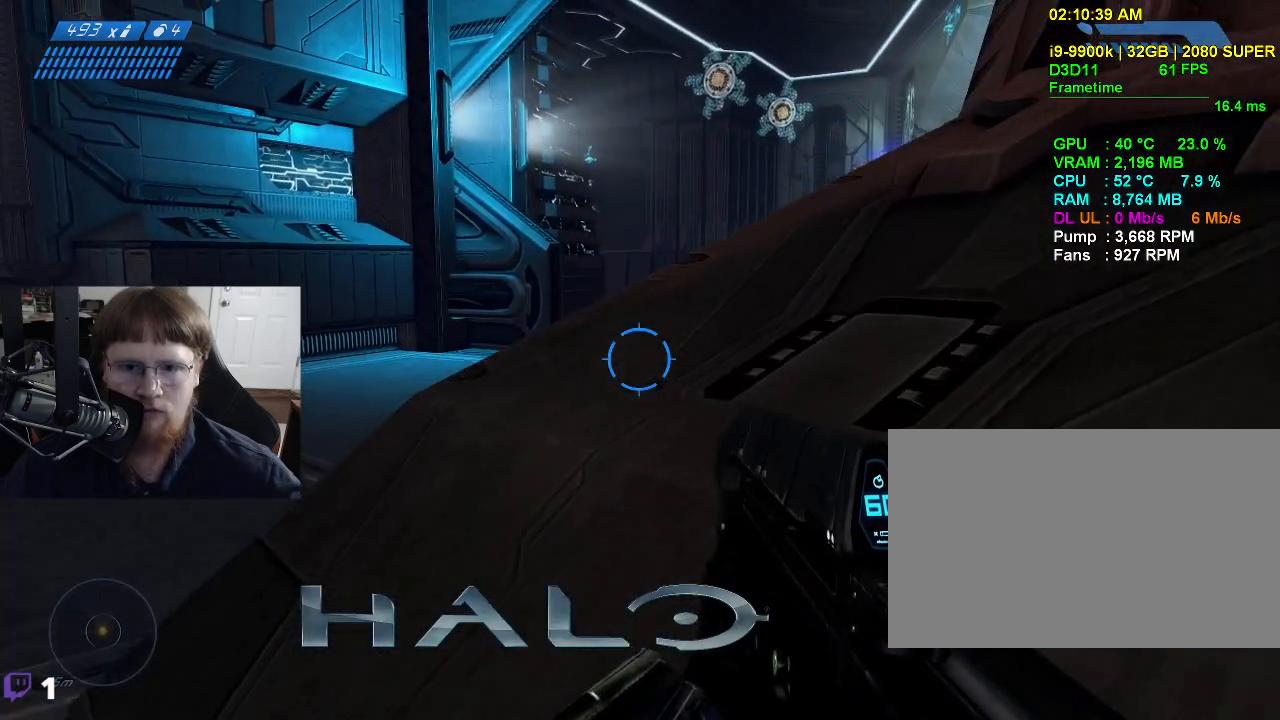
{"keys": ["w"], "events": []}
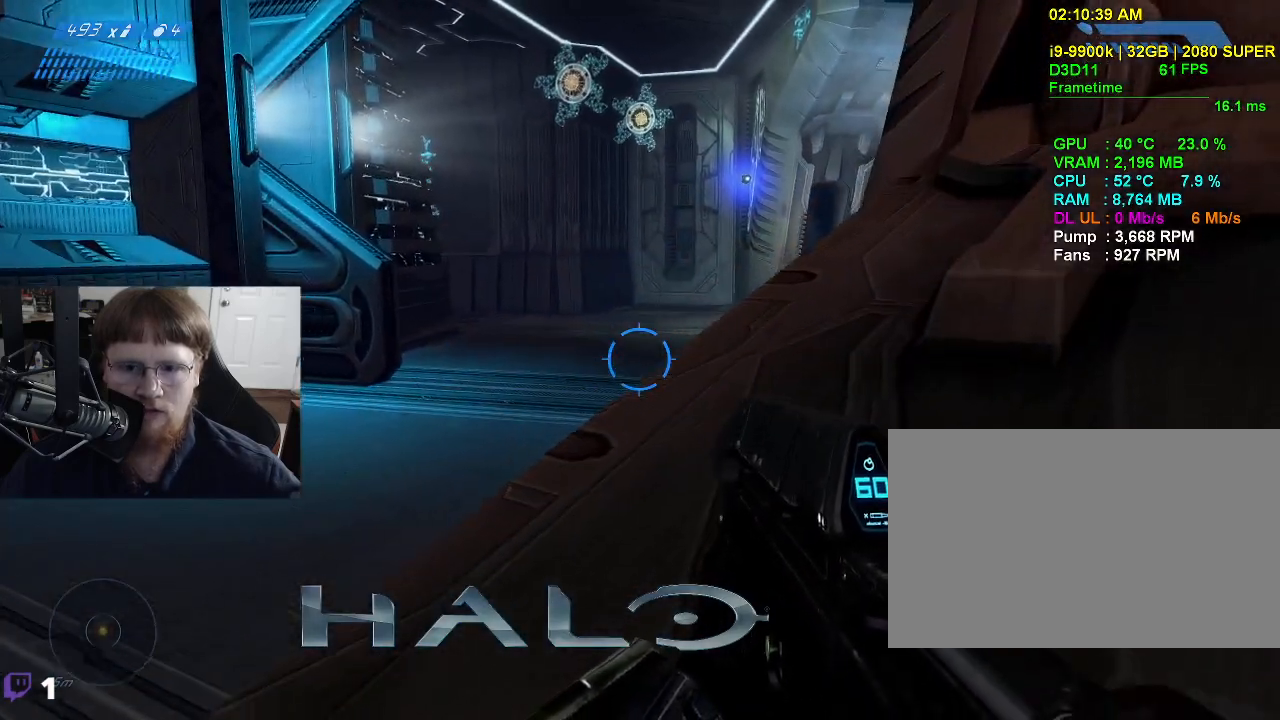
{"keys": ["d", "w"], "events": [[350, "d", "down"]]}
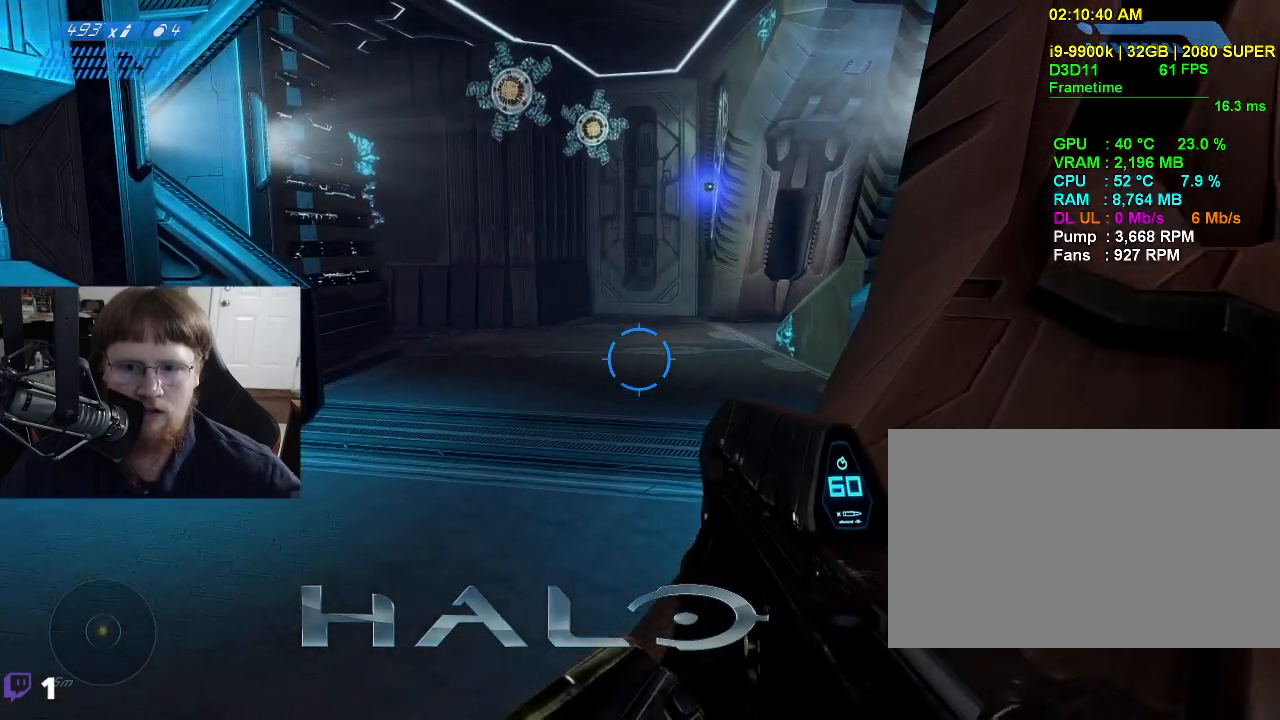
{"keys": [], "events": [[317, "d", "up"], [317, "w", "up"]]}
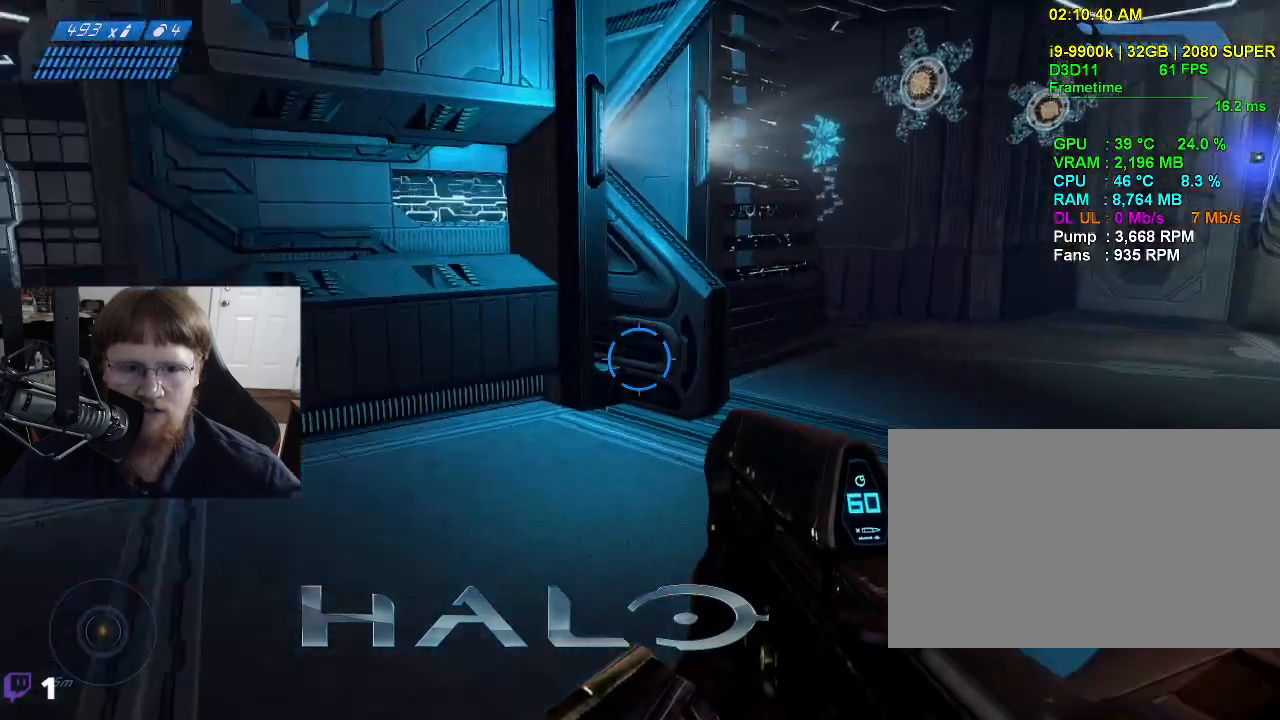
{"keys": [], "events": []}
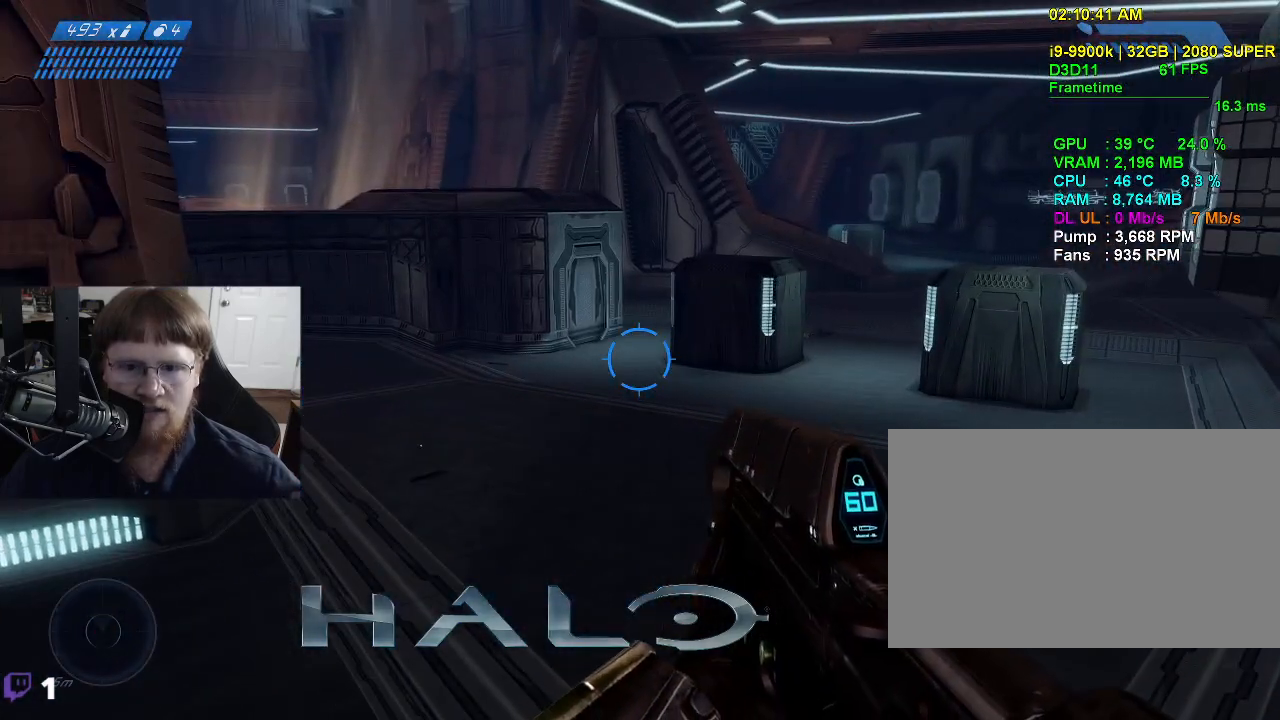
{"keys": [], "events": [[200, "a", "down"], [350, "a", "up"]]}
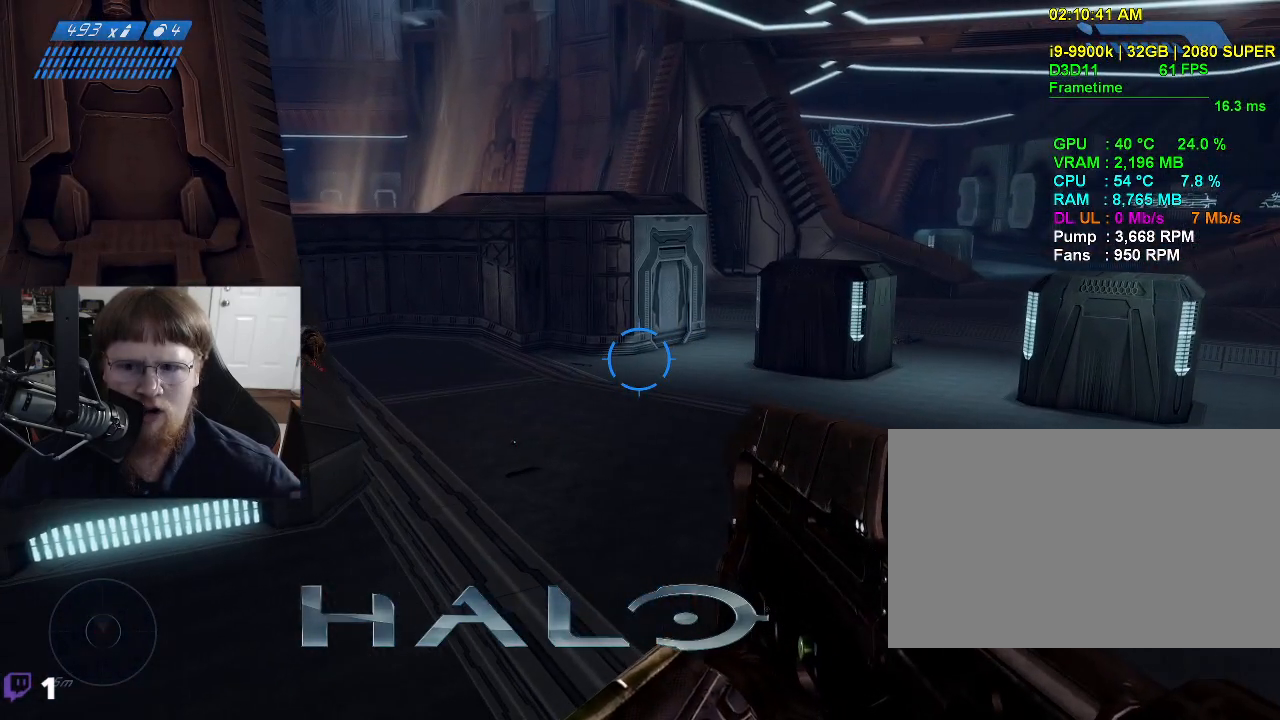
{"keys": ["w"], "events": [[367, "w", "down"]]}
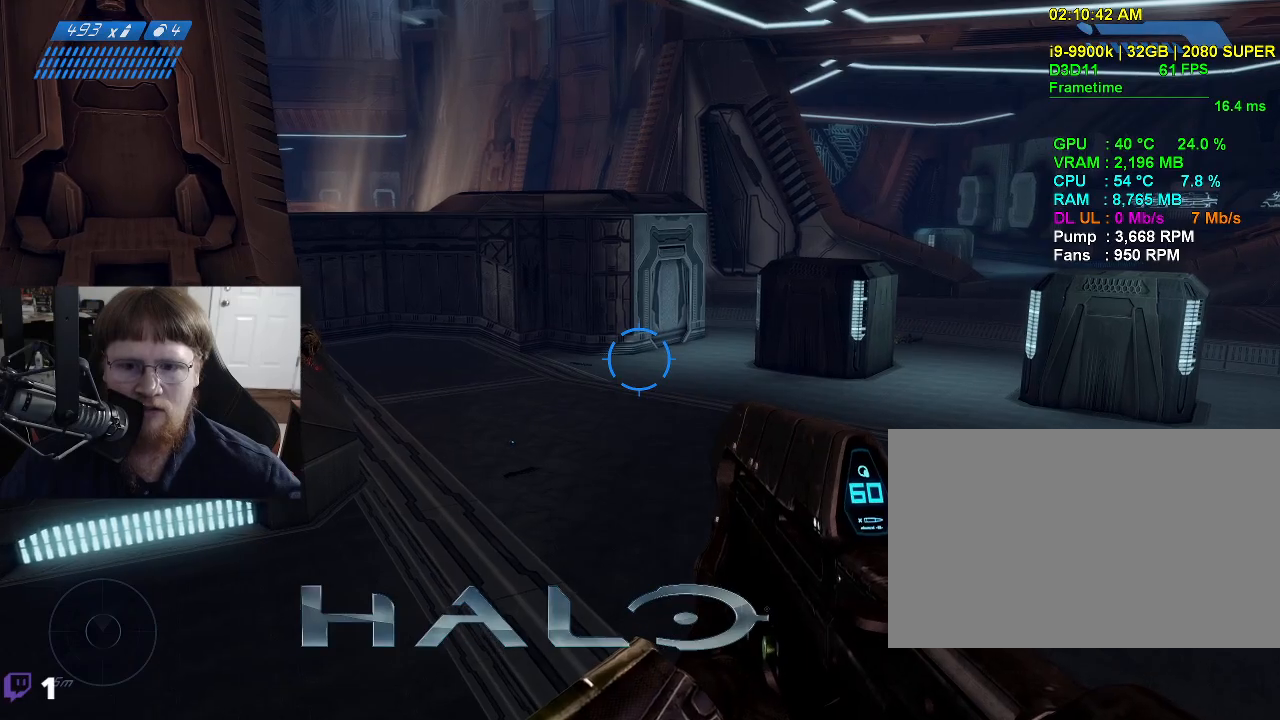
{"keys": ["w"], "events": []}
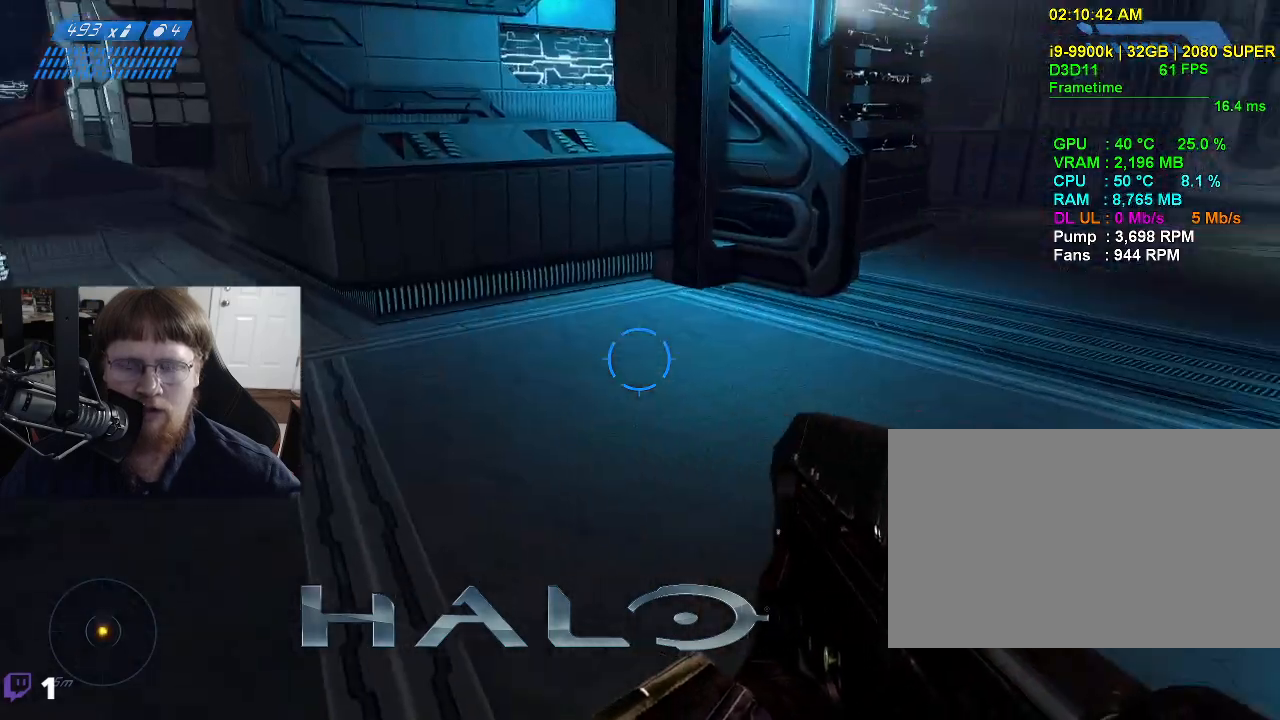
{"keys": ["a", "w"], "events": [[200, "a", "down"]]}
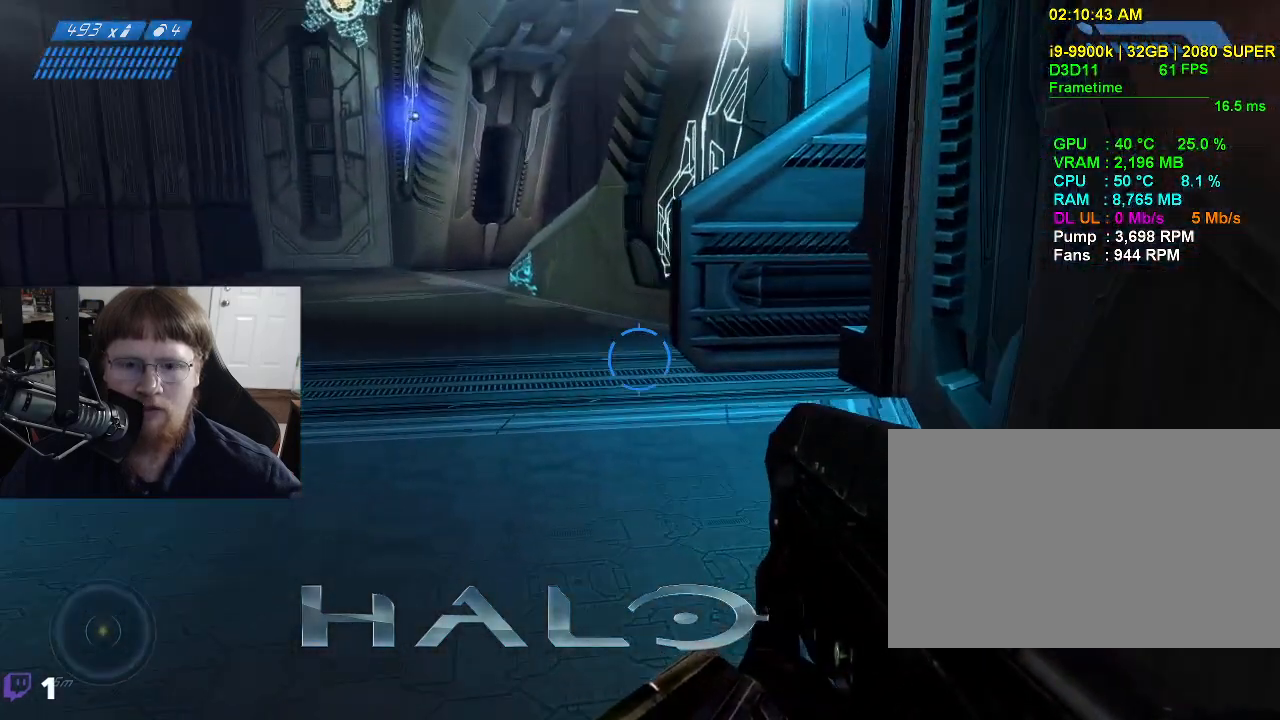
{"keys": ["a", "w"], "events": []}
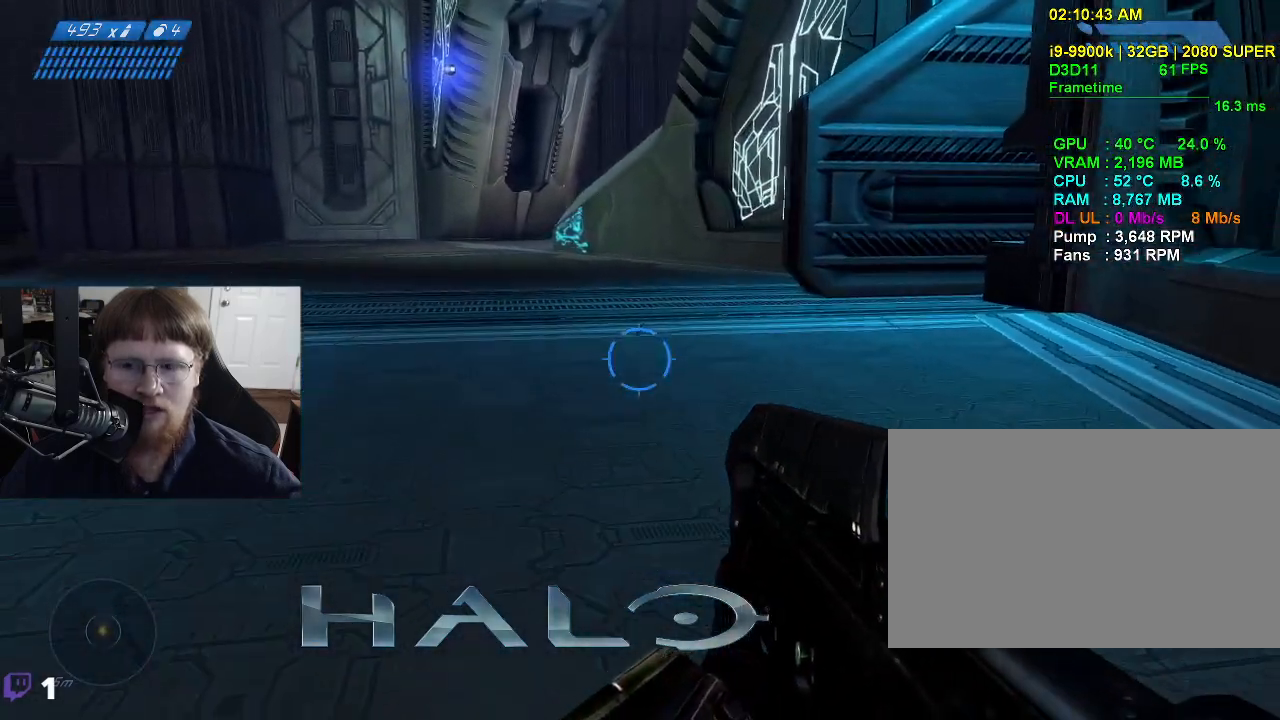
{"keys": ["w"], "events": [[334, "a", "up"]]}
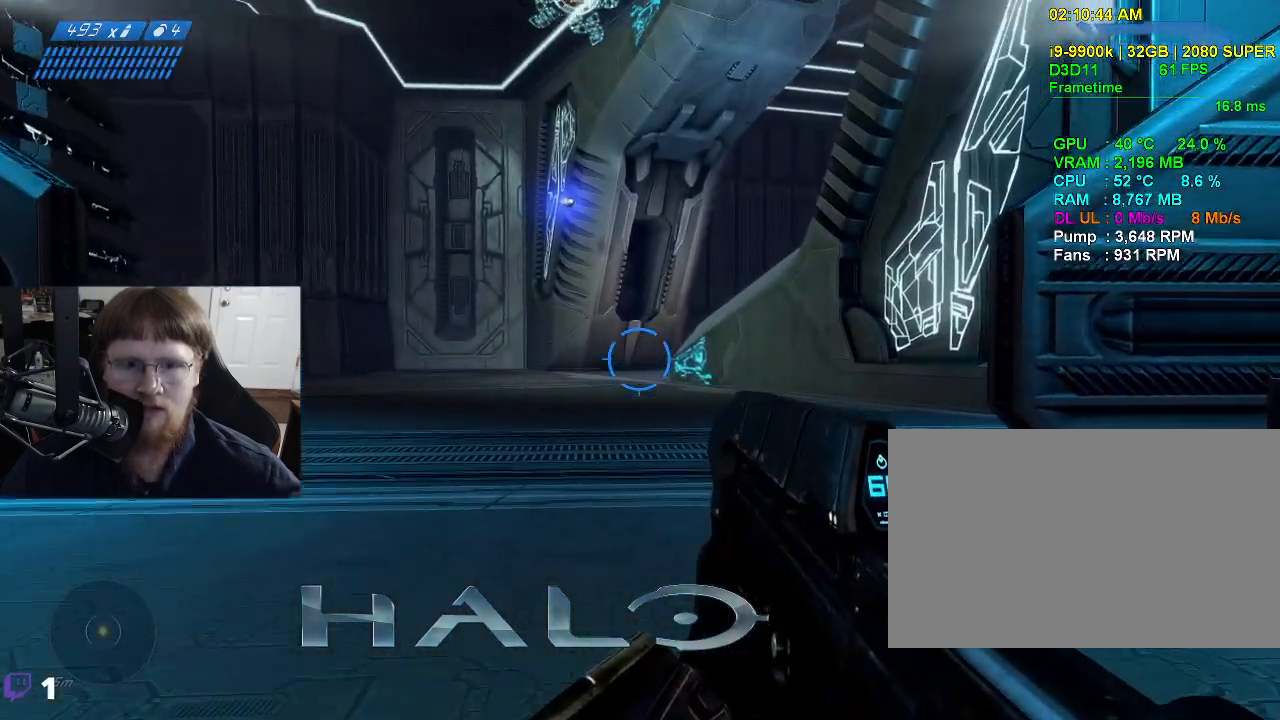
{"keys": ["w"], "events": []}
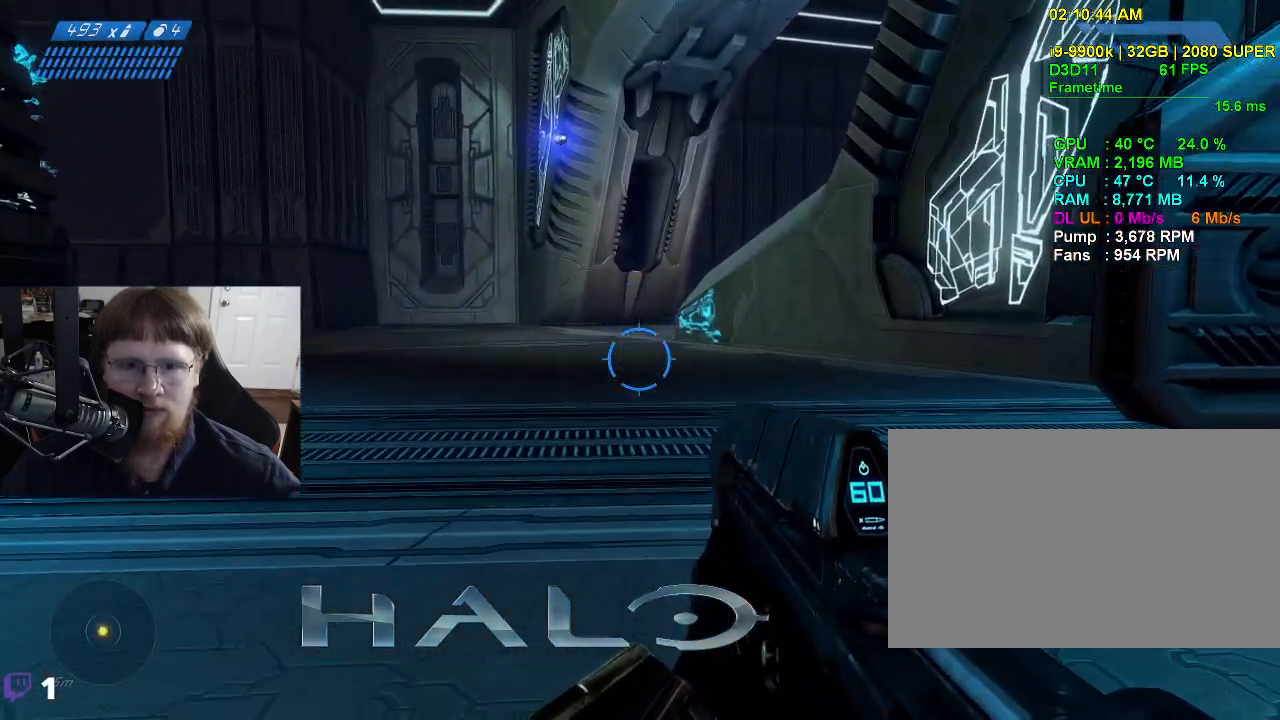
{"keys": ["w"], "events": []}
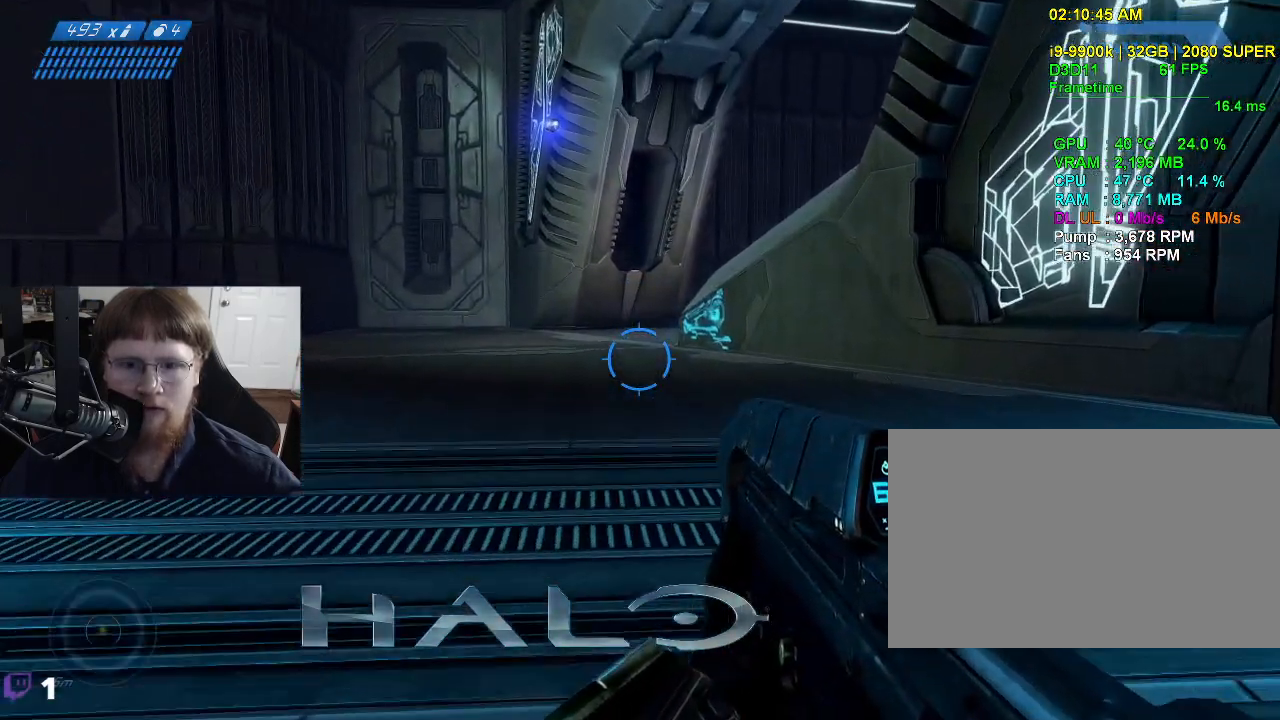
{"keys": ["w"], "events": []}
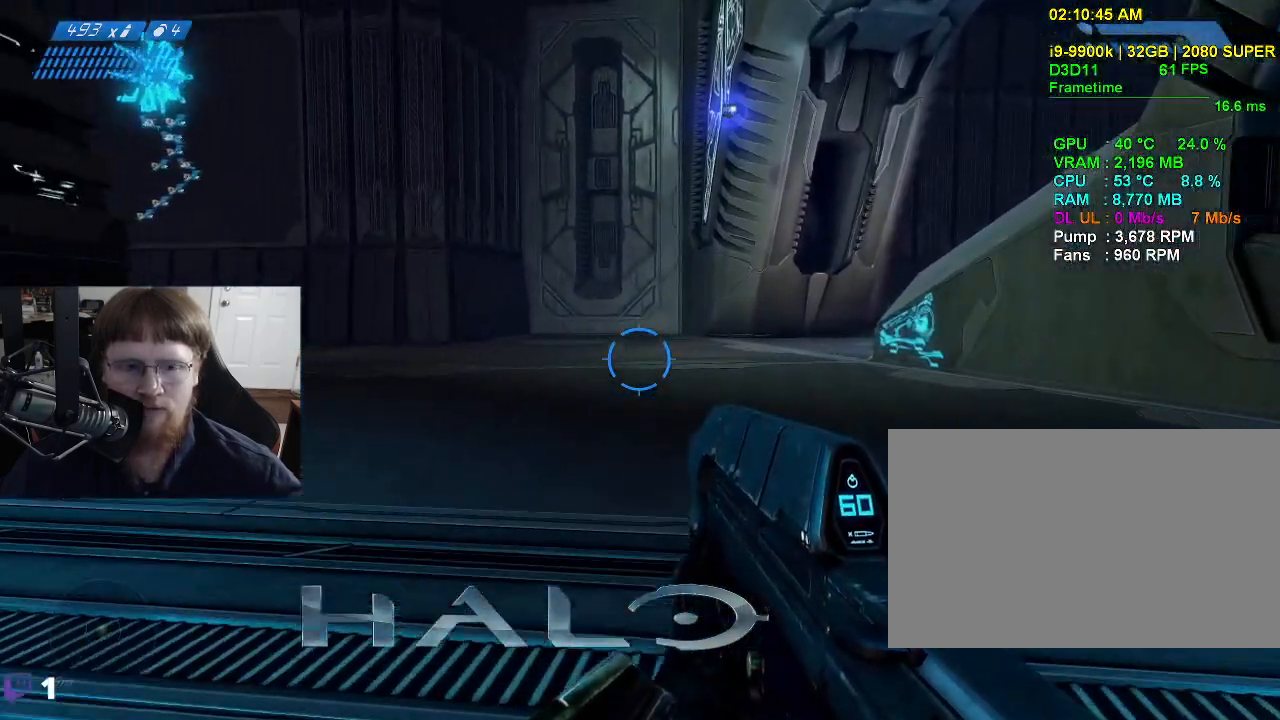
{"keys": ["w"], "events": []}